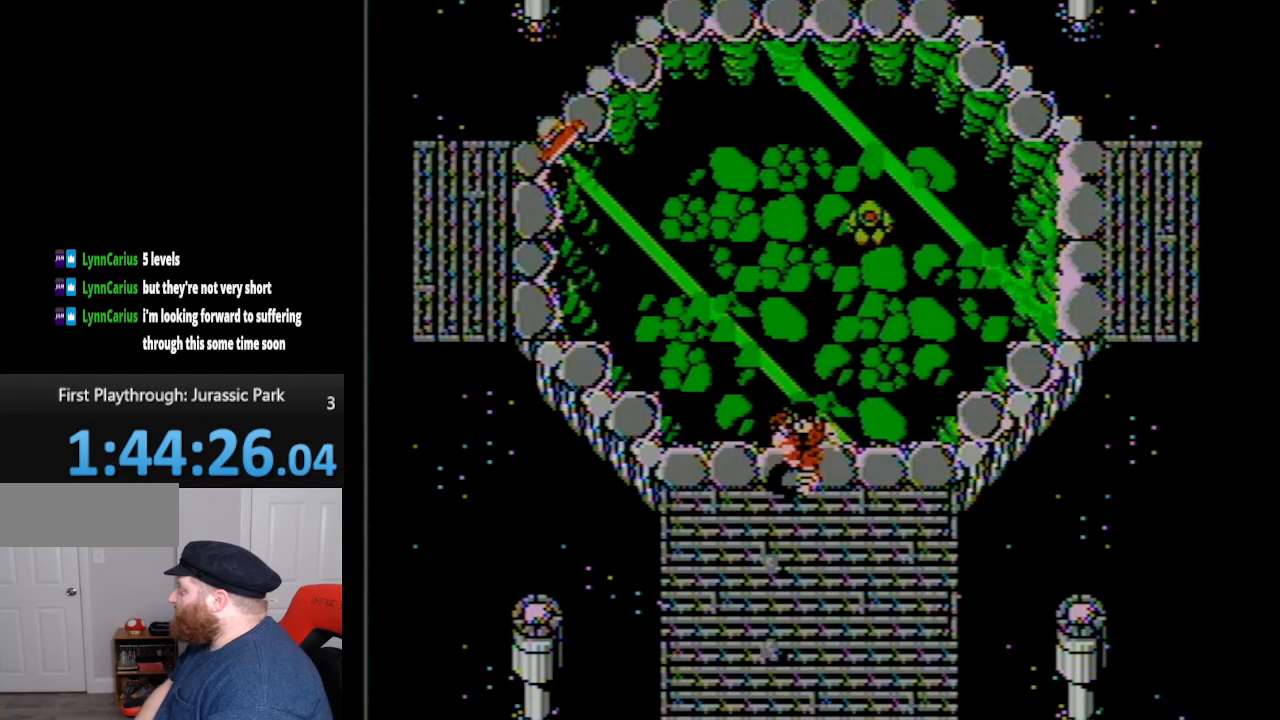
Gameplay with a controller (Nintendo layout); each line is a JSON object with the inputs held at the frame after it. "events" lists button and stick changes between this image and that frame as [ms after this image, input, new state], when the widget could be followed in between. Not read: L3 R3.
{"buttons": ["DPAD_UP"], "events": [[17, "B", "down"], [17, "DPAD_DOWN", "up"], [83, "B", "up"], [133, "DPAD_UP", "down"], [167, "DPAD_RIGHT", "down"], [267, "DPAD_RIGHT", "up"], [333, "B", "down"], [417, "B", "up"]]}
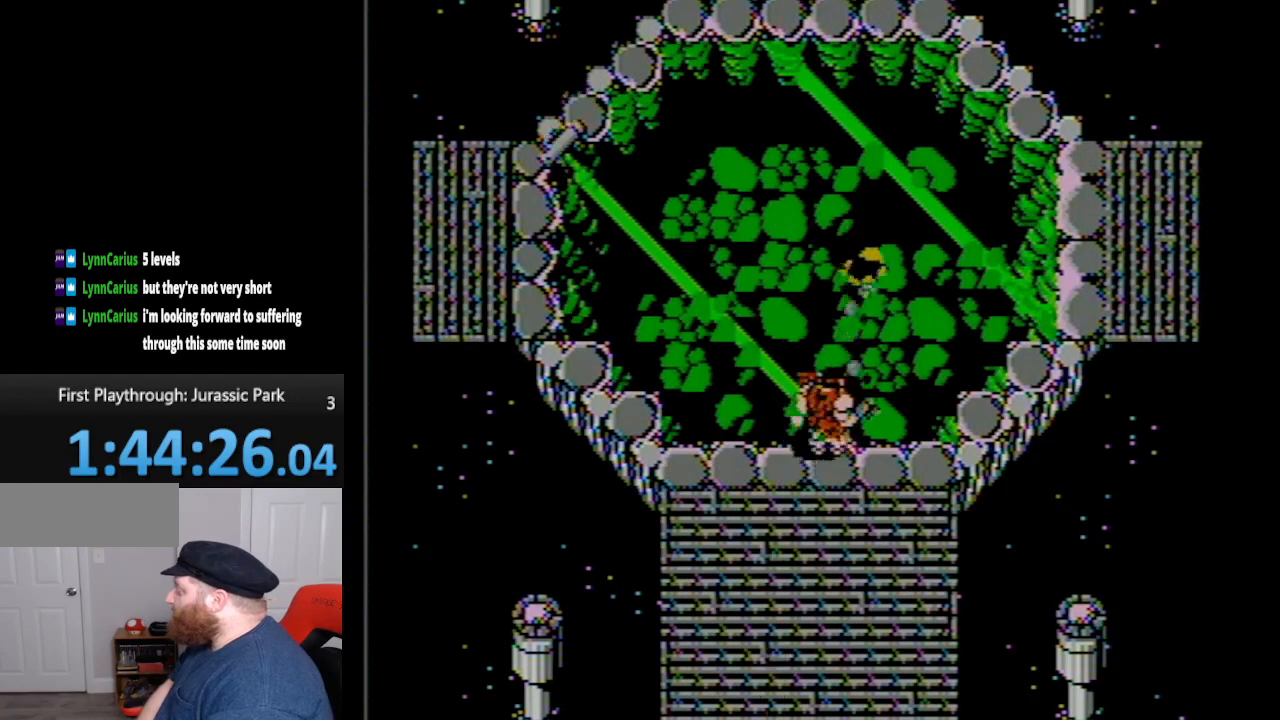
{"buttons": [], "events": [[17, "B", "down"], [100, "B", "up"], [167, "B", "down"], [267, "B", "up"], [267, "DPAD_UP", "up"], [333, "B", "down"], [417, "B", "up"]]}
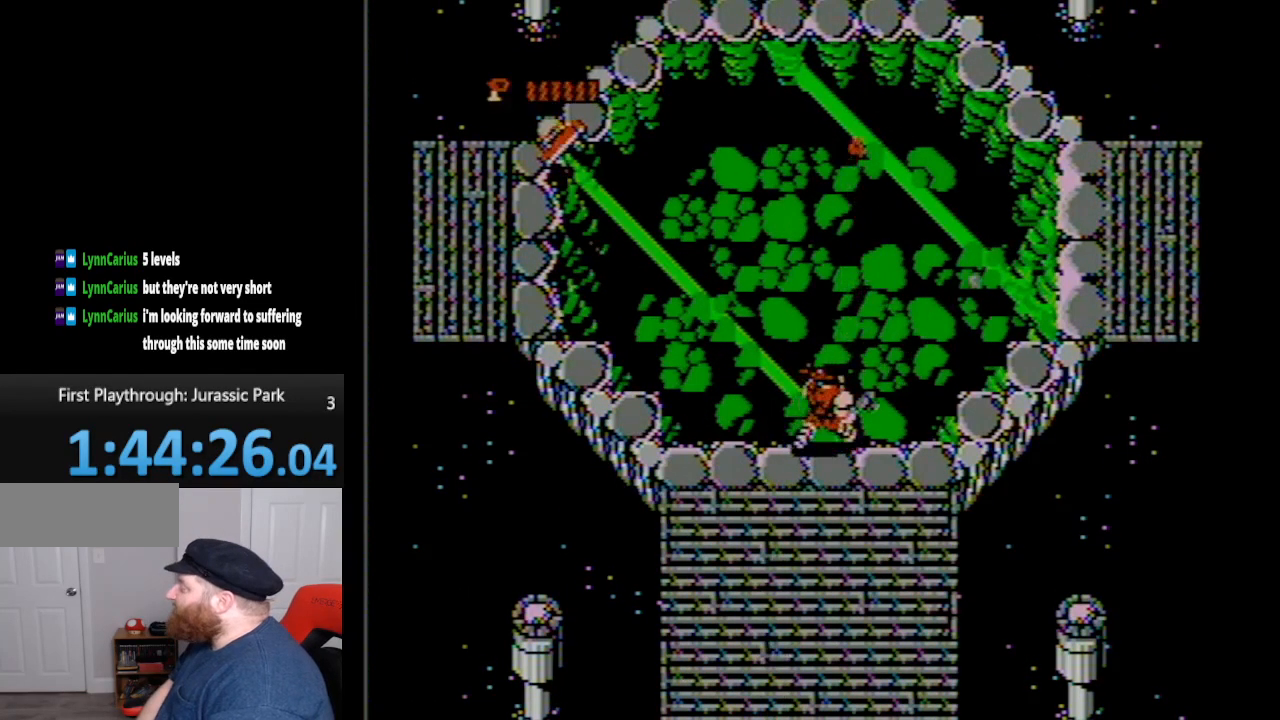
{"buttons": ["B", "DPAD_UP"], "events": [[17, "B", "down"], [100, "B", "up"], [167, "B", "down"], [167, "DPAD_UP", "down"], [267, "B", "up"], [400, "B", "down"]]}
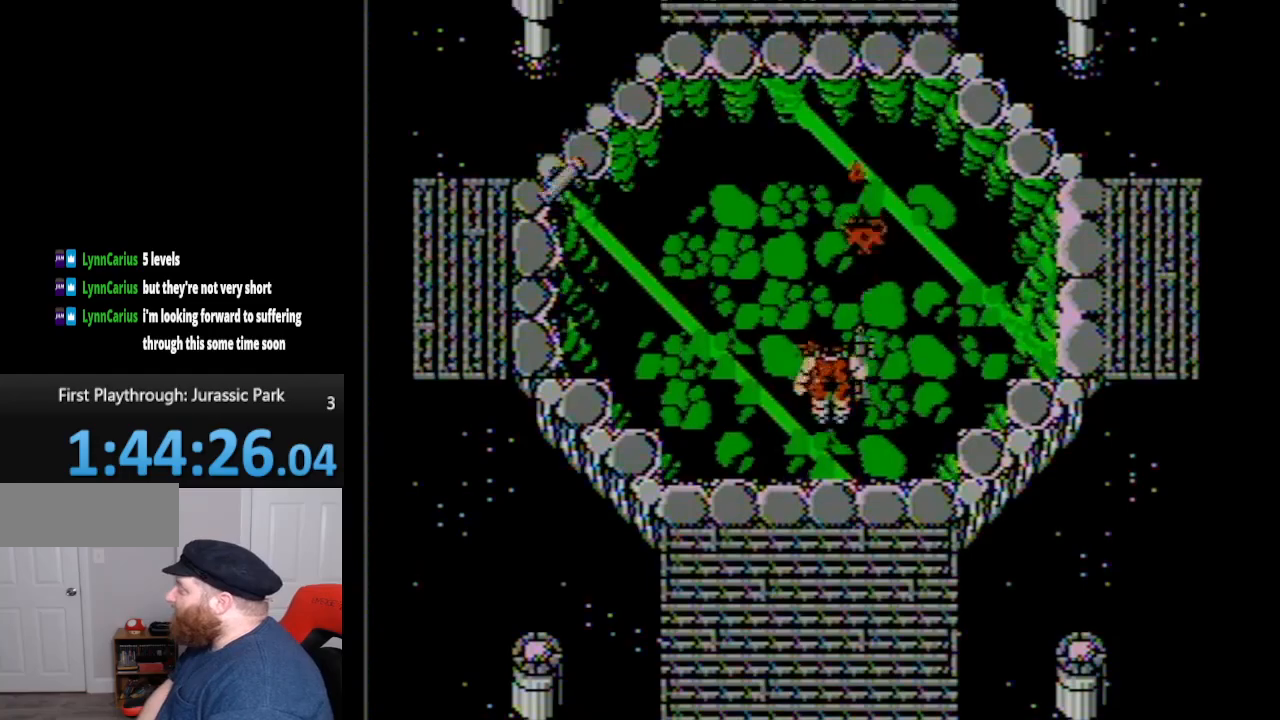
{"buttons": ["DPAD_UP"], "events": [[17, "B", "up"]]}
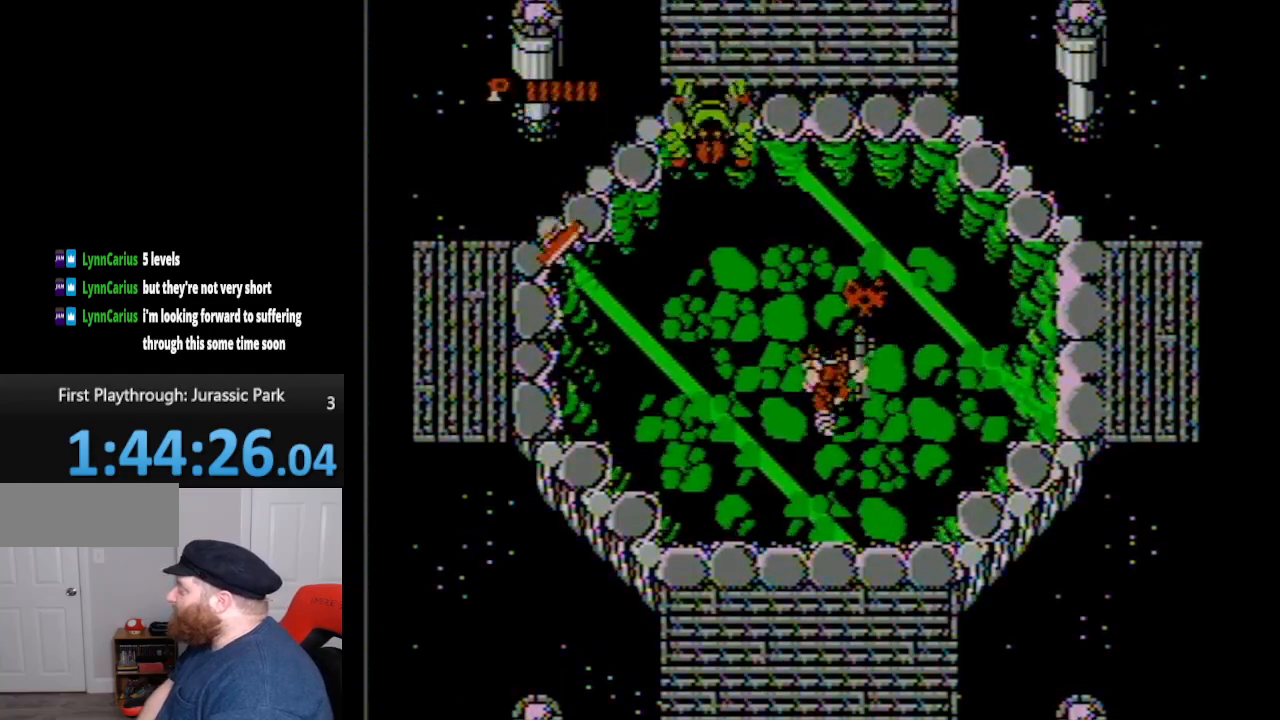
{"buttons": ["B", "DPAD_UP", "DPAD_LEFT"], "events": [[267, "B", "down"], [333, "DPAD_LEFT", "down"], [367, "B", "up"], [433, "B", "down"]]}
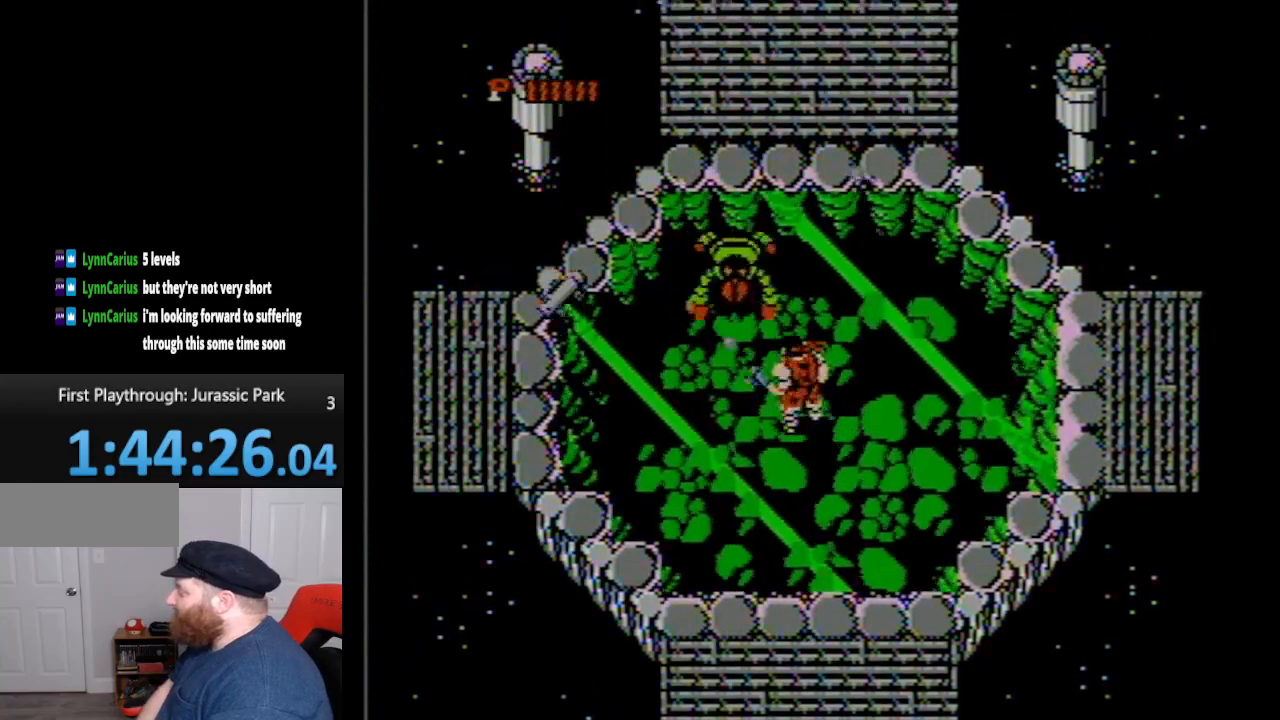
{"buttons": ["DPAD_UP", "DPAD_LEFT"], "events": [[50, "B", "up"], [117, "B", "down"], [167, "B", "up"], [267, "B", "down"], [333, "B", "up"], [367, "B", "down"], [483, "B", "up"]]}
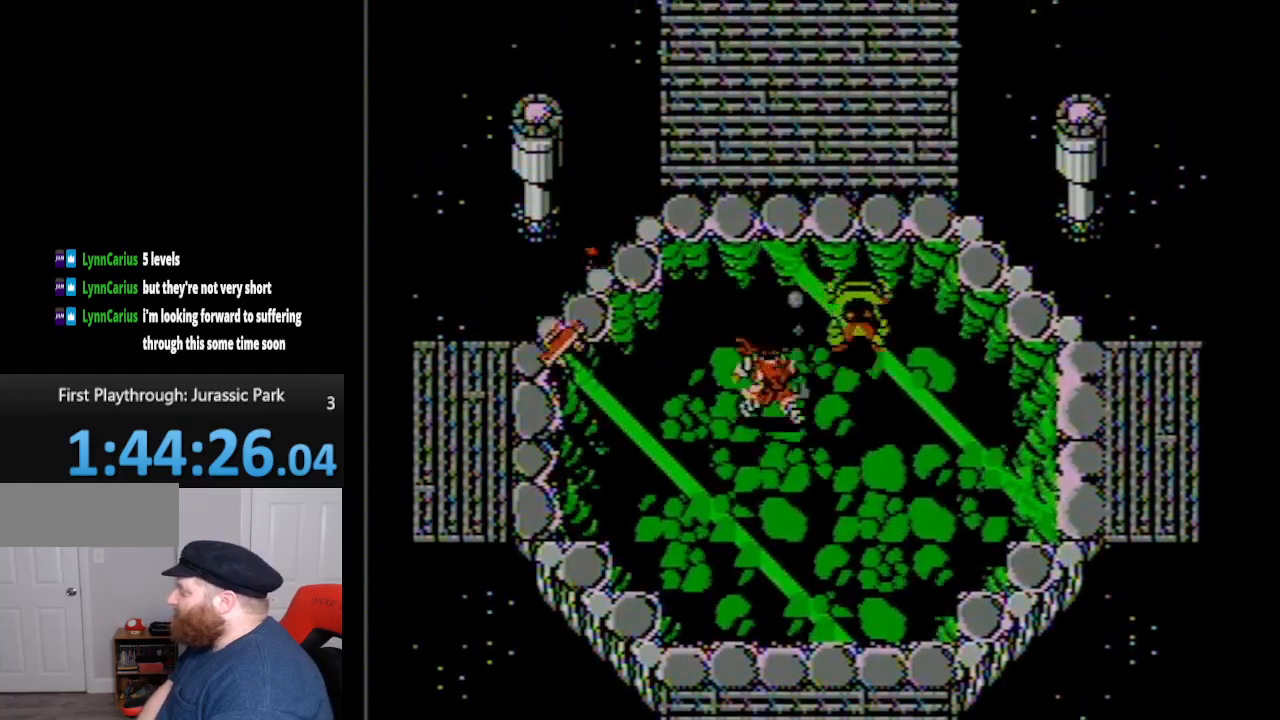
{"buttons": ["DPAD_UP", "DPAD_LEFT"], "events": [[17, "DPAD_LEFT", "up"], [83, "B", "down"], [150, "B", "up"], [233, "B", "down"], [300, "B", "up"], [350, "DPAD_LEFT", "down"]]}
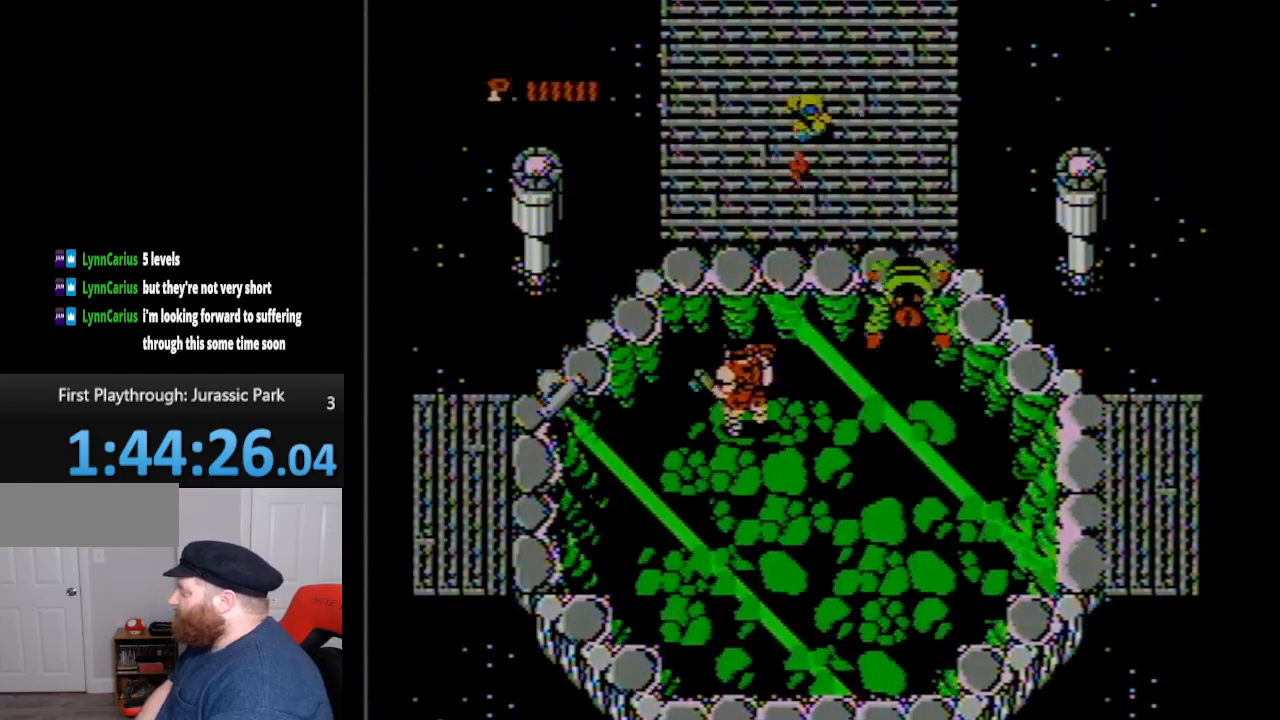
{"buttons": ["DPAD_UP", "DPAD_RIGHT"], "events": [[200, "DPAD_LEFT", "up"], [267, "DPAD_RIGHT", "down"], [267, "DPAD_UP", "up"], [333, "B", "down"], [333, "DPAD_UP", "down"], [450, "B", "up"]]}
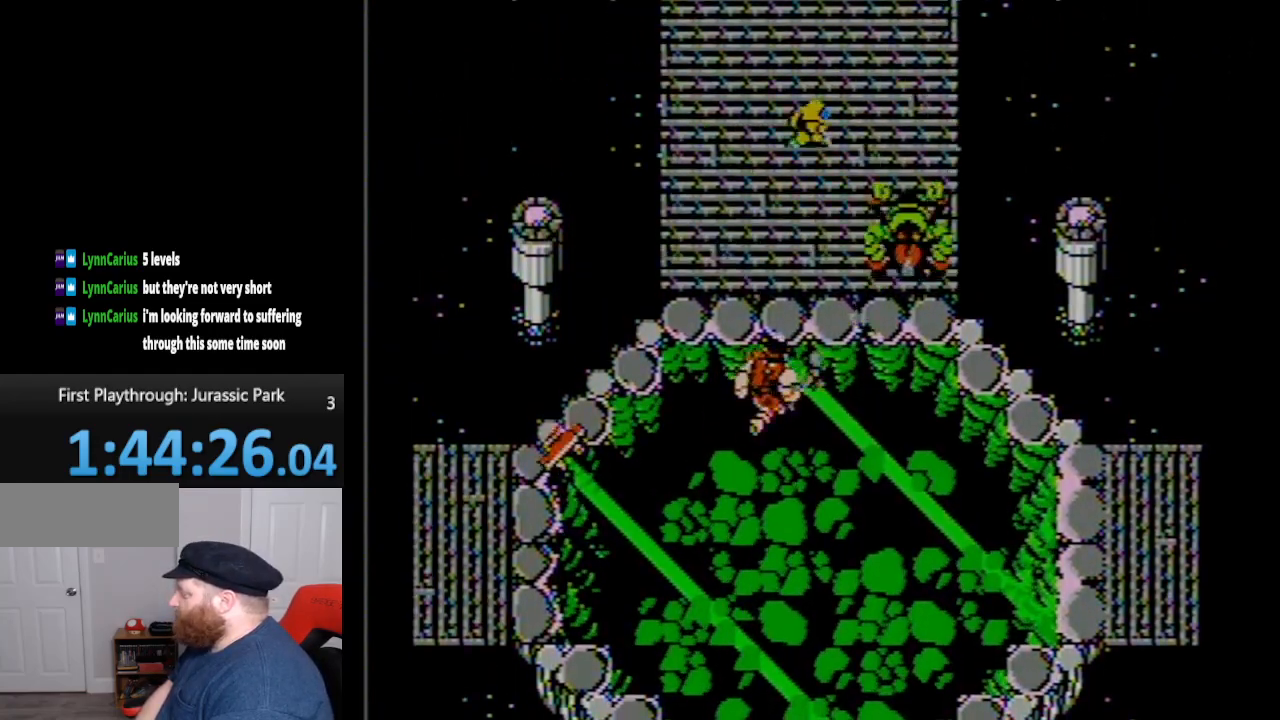
{"buttons": ["DPAD_UP"], "events": [[17, "B", "down"], [117, "B", "up"], [183, "B", "down"], [267, "B", "up"], [333, "B", "down"], [333, "DPAD_RIGHT", "up"], [450, "B", "up"]]}
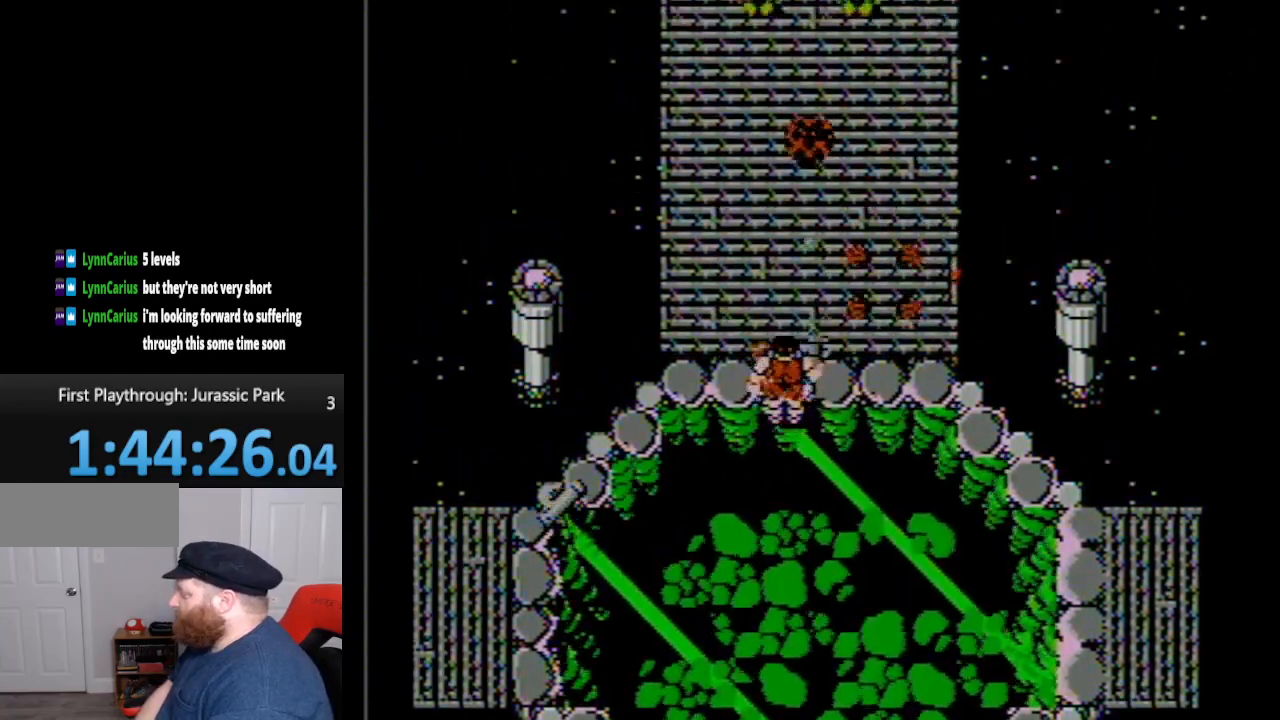
{"buttons": ["B", "DPAD_LEFT"], "events": [[50, "B", "down"], [133, "B", "up"], [233, "B", "down"], [317, "B", "up"], [417, "B", "down"], [450, "DPAD_LEFT", "down"], [450, "DPAD_UP", "up"]]}
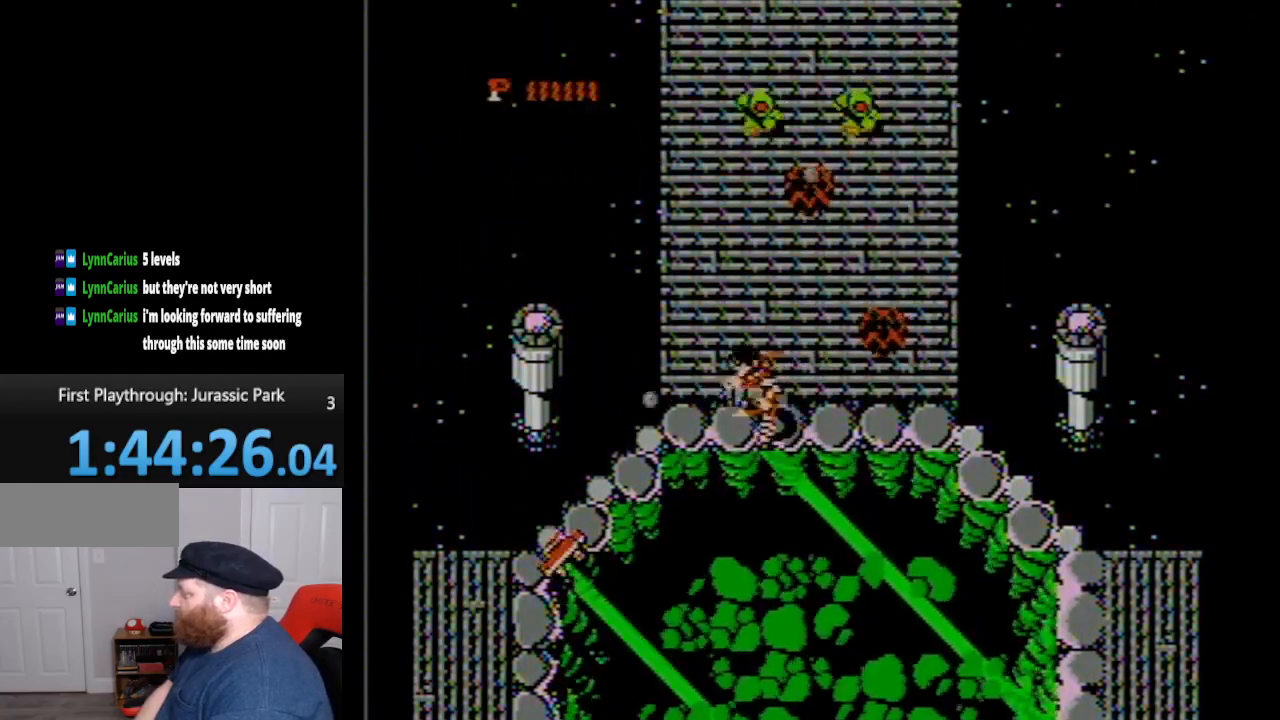
{"buttons": ["DPAD_DOWN", "DPAD_LEFT"], "events": [[17, "B", "up"], [100, "DPAD_DOWN", "down"]]}
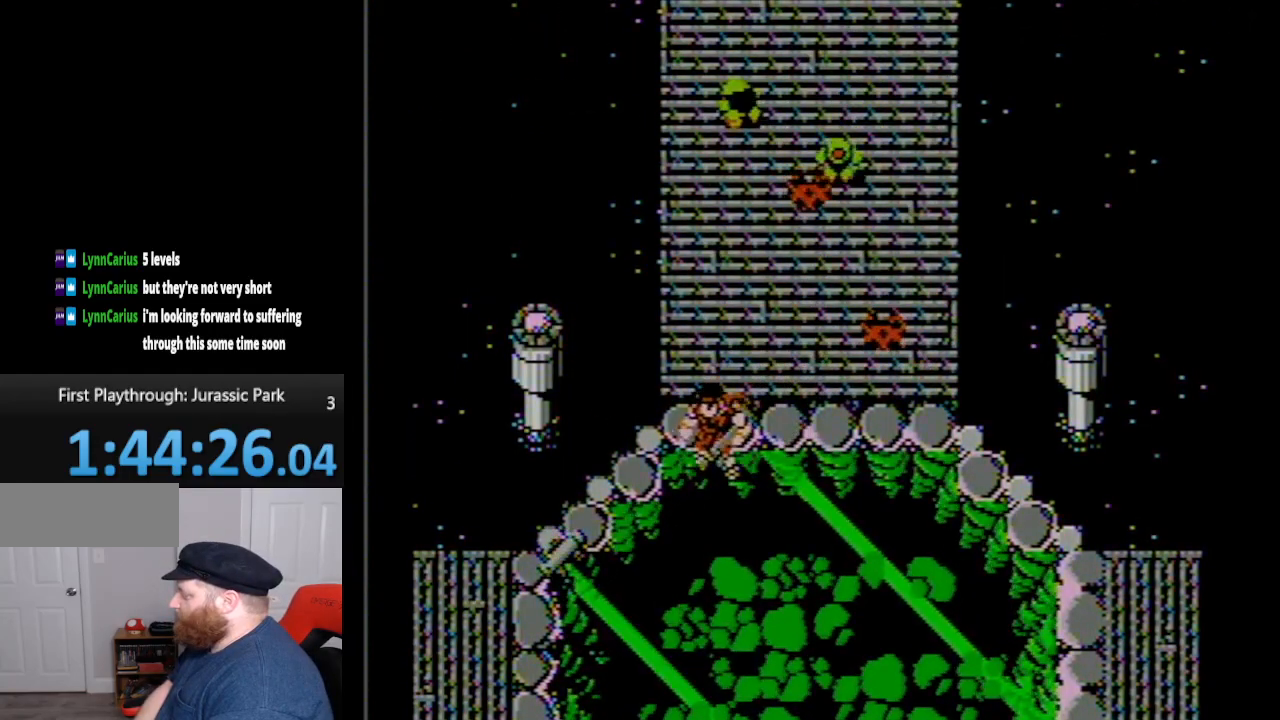
{"buttons": ["DPAD_DOWN", "DPAD_LEFT"], "events": []}
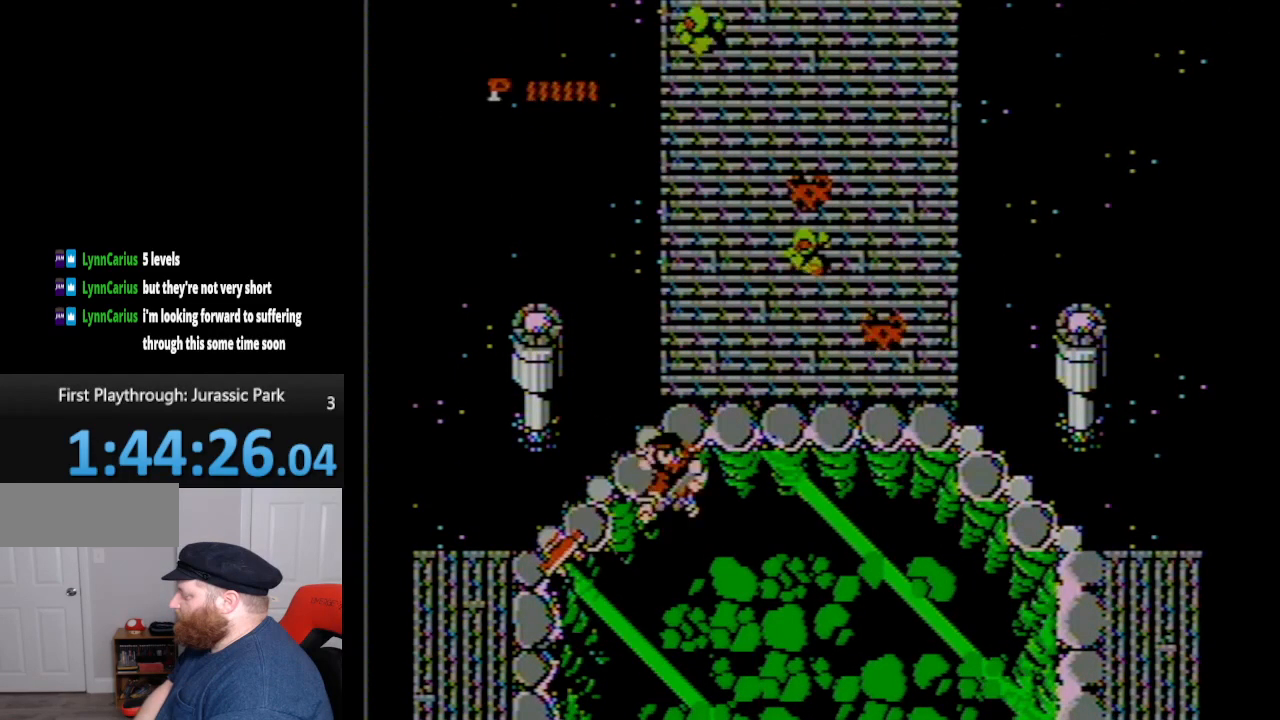
{"buttons": ["DPAD_DOWN", "DPAD_LEFT"], "events": []}
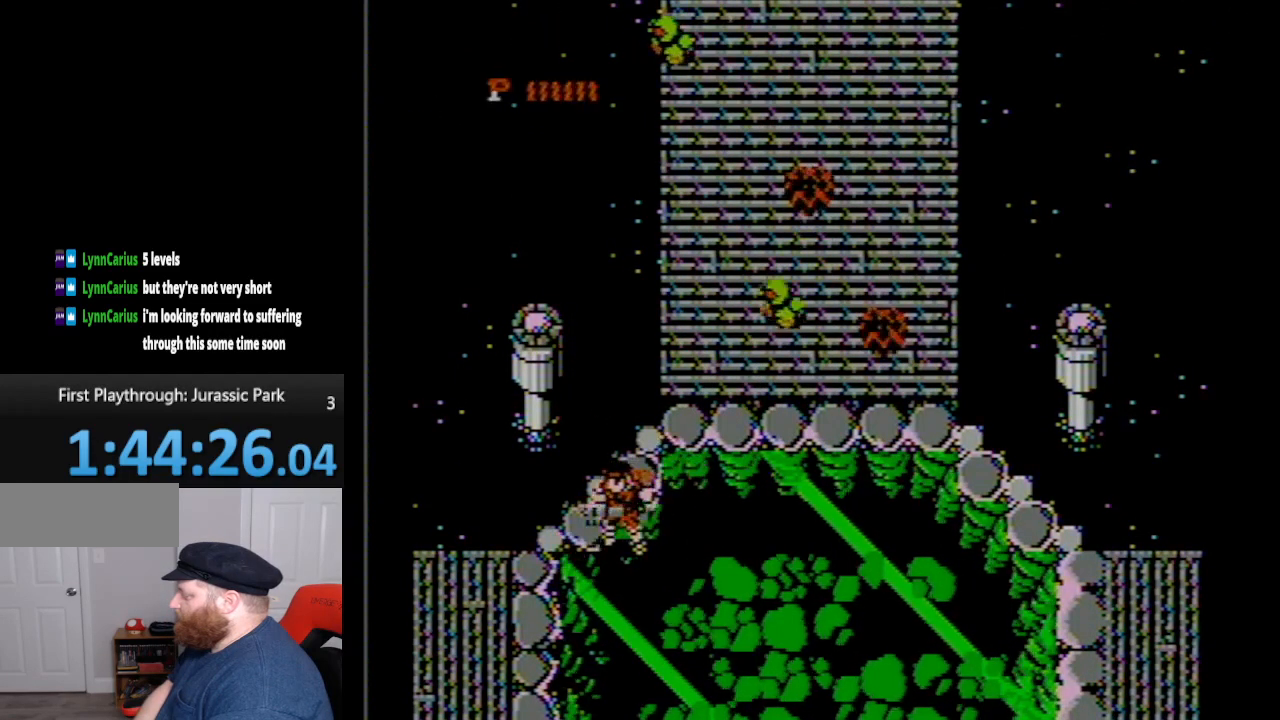
{"buttons": [], "events": [[17, "DPAD_DOWN", "up"], [483, "DPAD_LEFT", "up"]]}
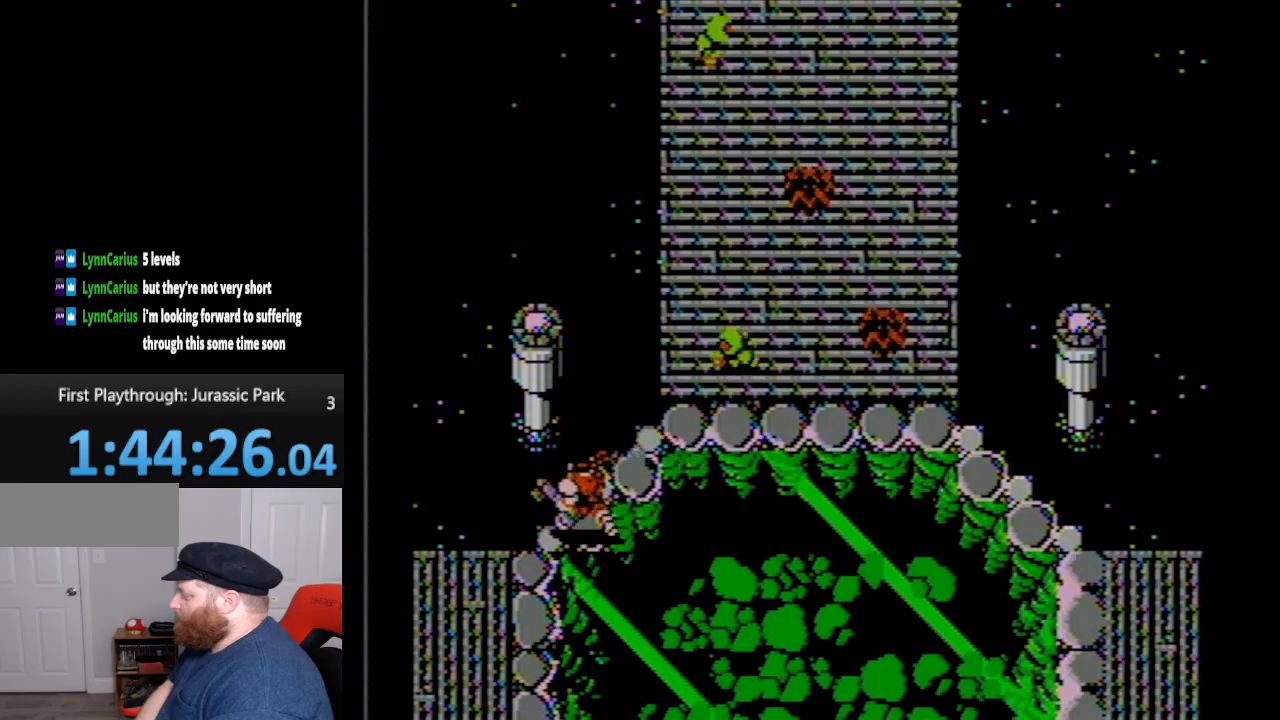
{"buttons": ["B", "DPAD_UP", "DPAD_RIGHT"], "events": [[17, "DPAD_RIGHT", "down"], [17, "DPAD_UP", "down"], [117, "B", "down"], [200, "B", "up"], [267, "B", "down"], [350, "B", "up"], [417, "B", "down"]]}
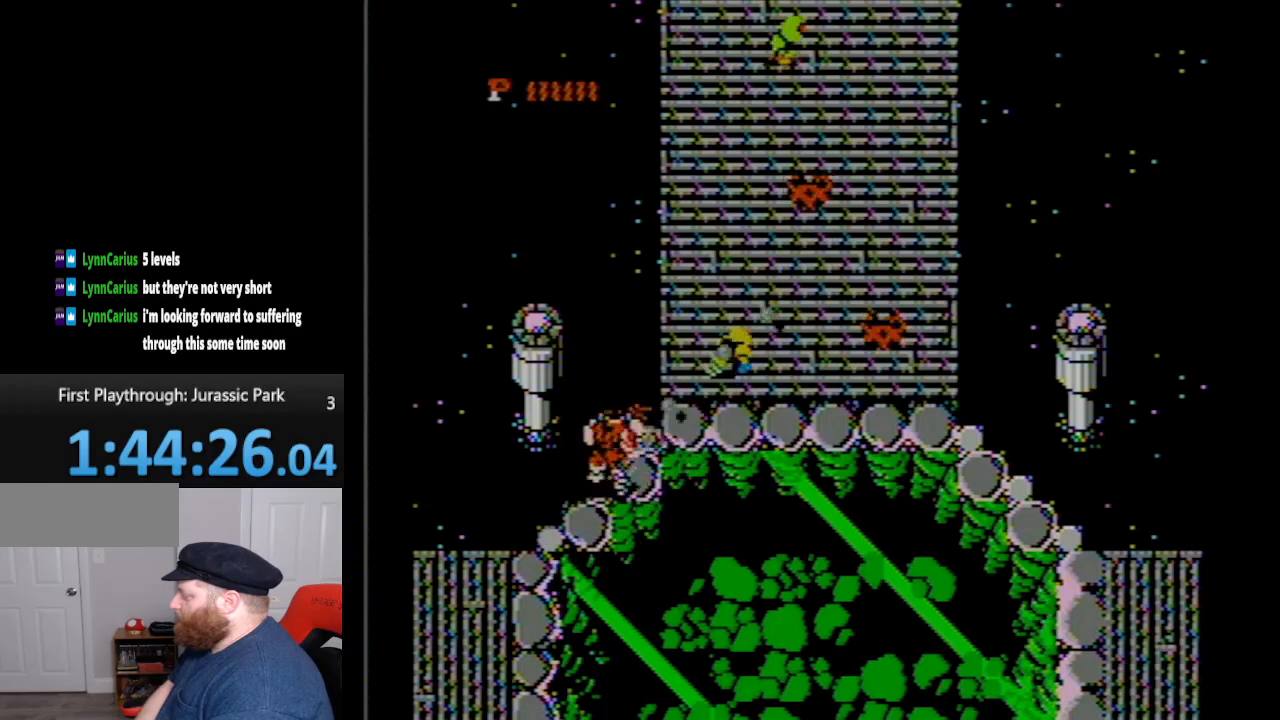
{"buttons": ["B", "DPAD_UP", "DPAD_RIGHT"], "events": [[50, "B", "up"], [117, "B", "down"], [200, "B", "up"], [267, "B", "down"], [367, "B", "up"], [450, "B", "down"]]}
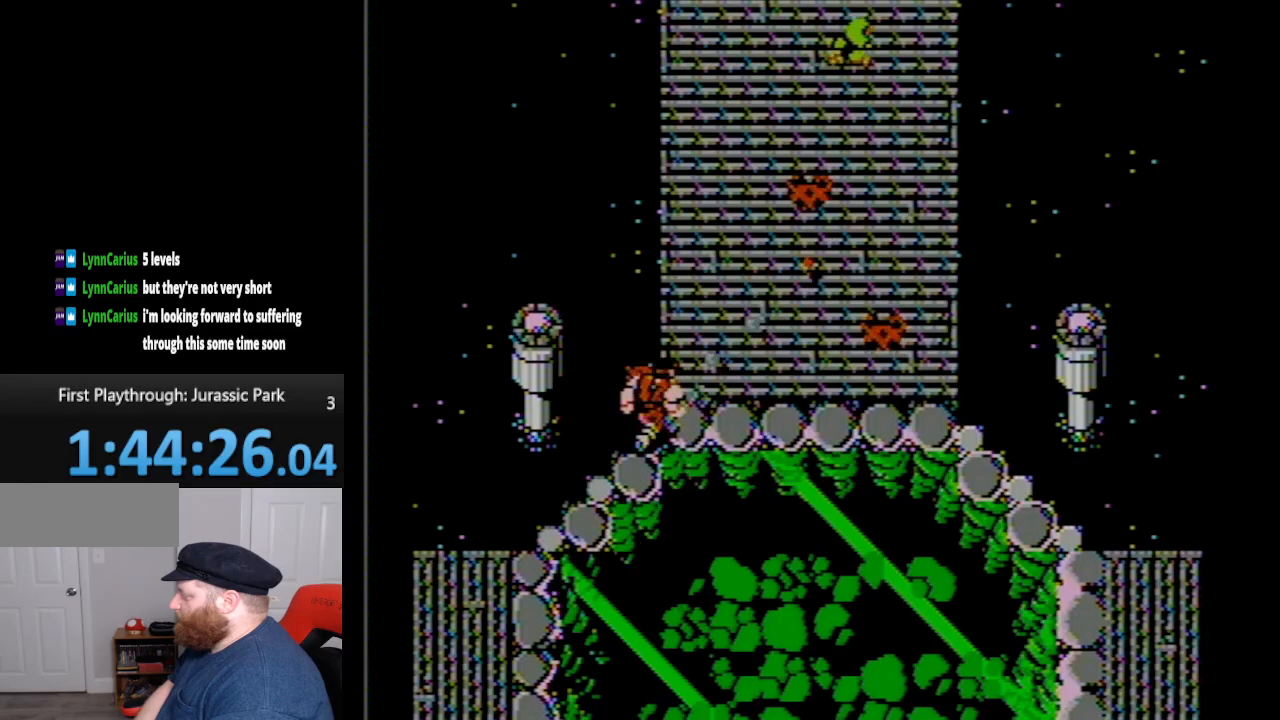
{"buttons": ["DPAD_UP", "DPAD_RIGHT"], "events": [[17, "B", "up"], [150, "B", "down"], [233, "B", "up"], [333, "B", "down"], [450, "B", "up"]]}
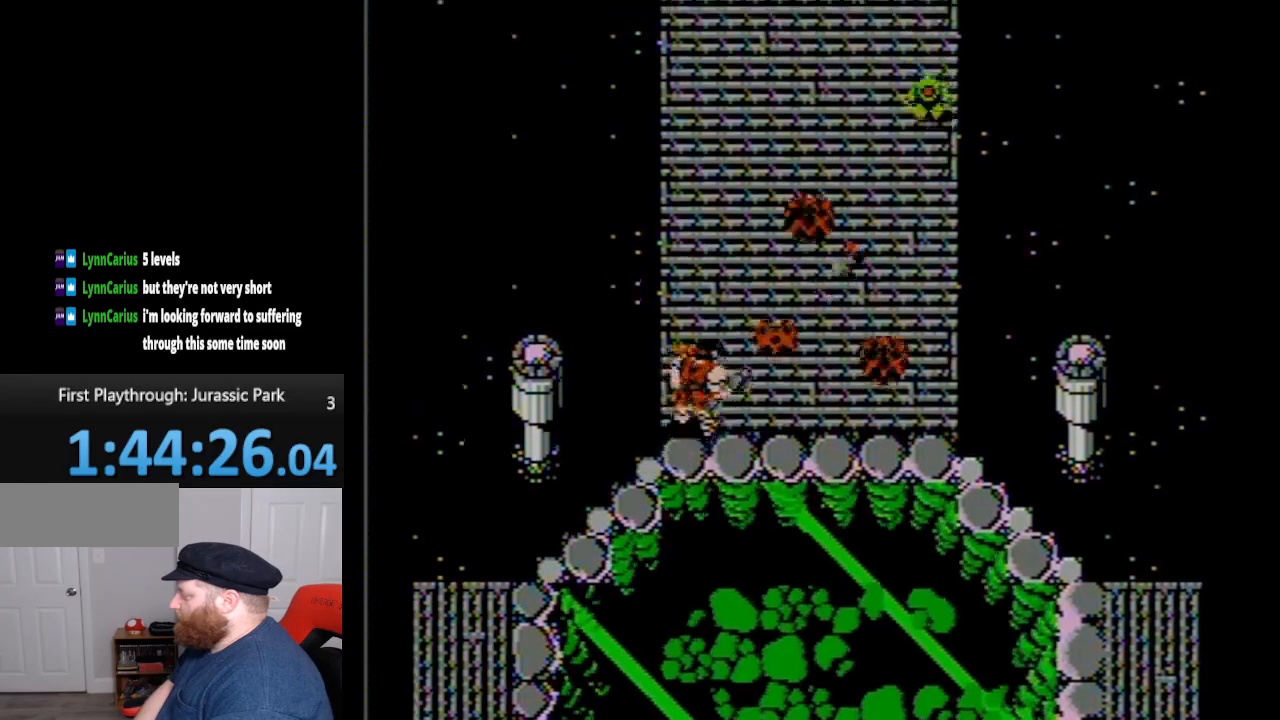
{"buttons": ["B", "DPAD_UP", "DPAD_RIGHT"], "events": [[17, "B", "down"], [167, "B", "up"], [233, "B", "down"], [317, "B", "up"], [417, "B", "down"]]}
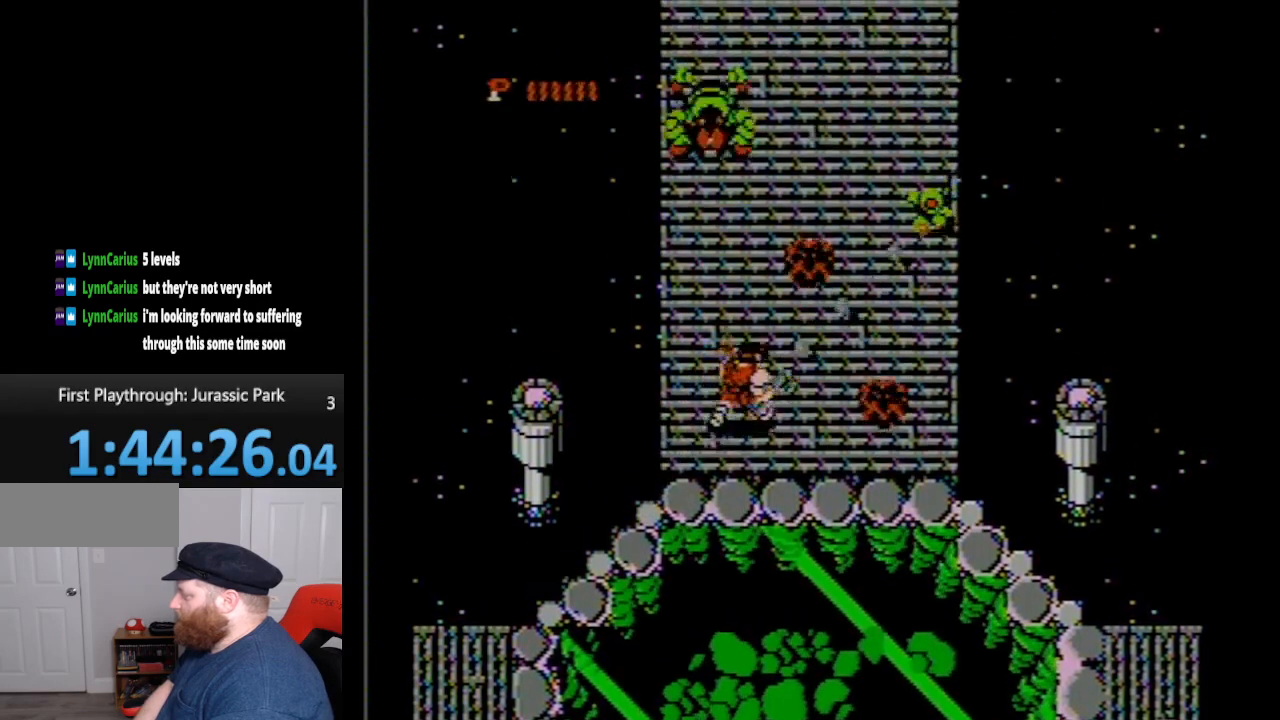
{"buttons": ["B", "DPAD_UP", "DPAD_RIGHT"], "events": [[50, "B", "up"], [83, "B", "down"], [200, "B", "up"], [267, "B", "down"], [350, "B", "up"], [417, "B", "down"]]}
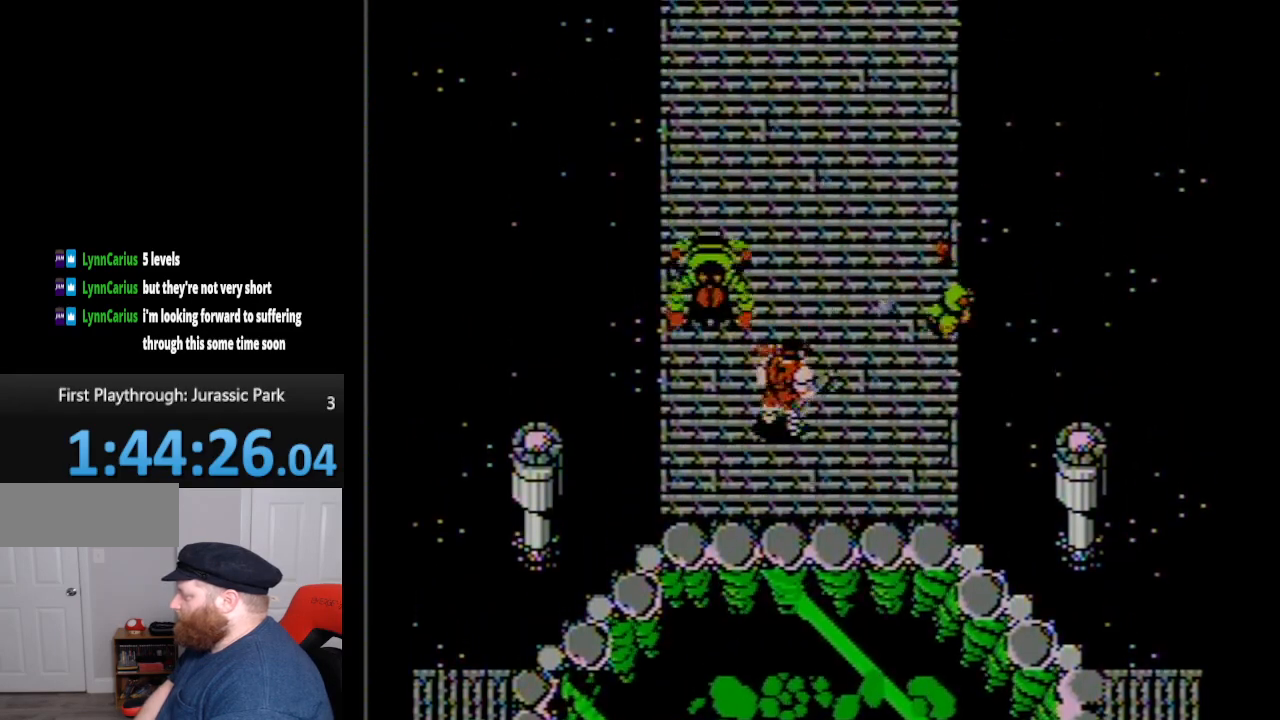
{"buttons": ["B", "DPAD_UP", "DPAD_RIGHT"], "events": [[17, "B", "up"], [100, "B", "down"], [167, "B", "up"], [267, "B", "down"], [367, "B", "up"], [417, "B", "down"]]}
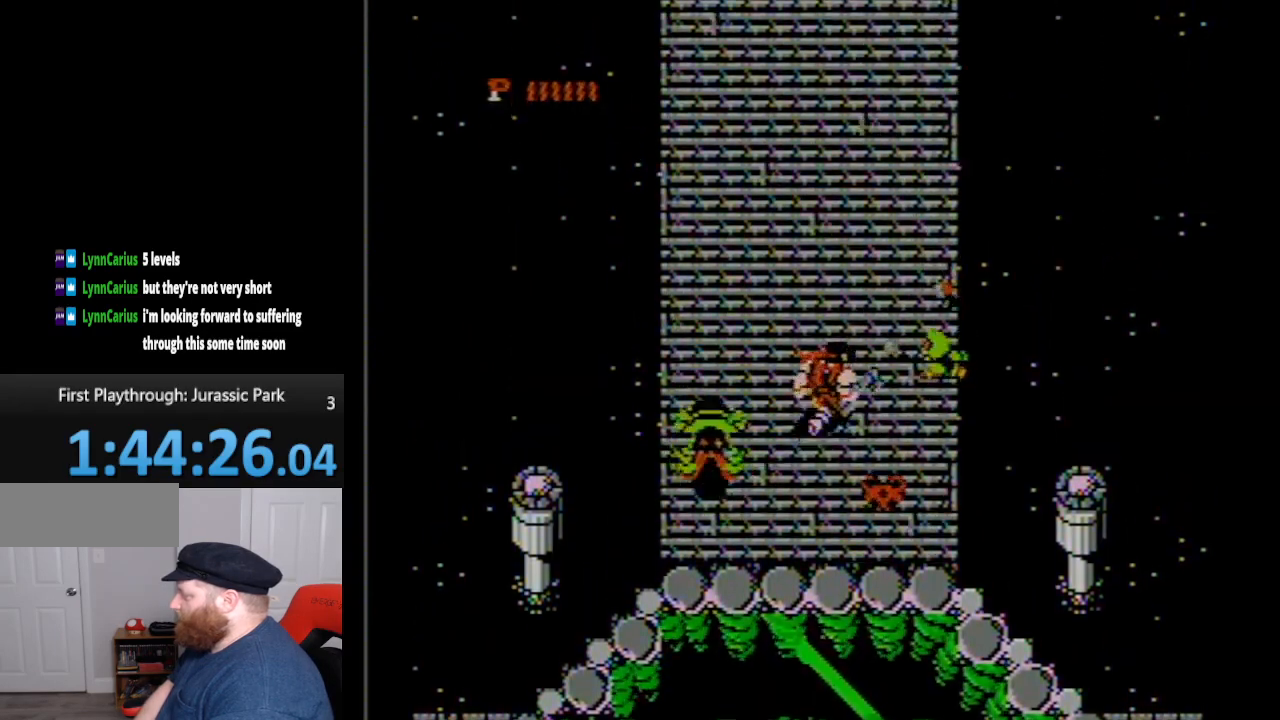
{"buttons": ["DPAD_RIGHT"], "events": [[17, "B", "up"], [100, "B", "down"], [167, "B", "up"], [267, "B", "down"], [333, "B", "up"], [367, "DPAD_UP", "up"], [383, "B", "down"], [483, "B", "up"]]}
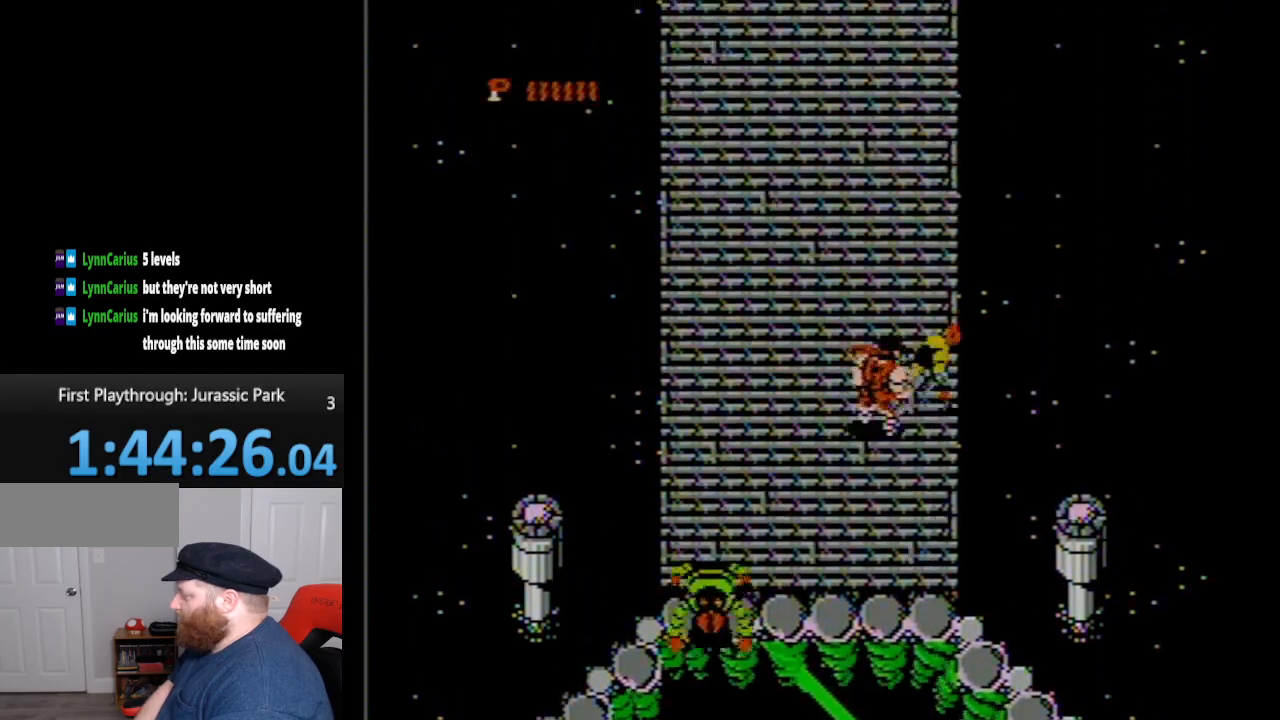
{"buttons": [], "events": [[50, "B", "down"], [50, "DPAD_UP", "down"], [150, "B", "up"], [233, "B", "down"], [300, "DPAD_RIGHT", "up"], [333, "B", "up"], [333, "DPAD_LEFT", "down"], [367, "DPAD_LEFT", "up"], [367, "DPAD_UP", "up"], [383, "B", "down"], [383, "DPAD_UP", "down"], [417, "DPAD_UP", "up"], [483, "B", "up"]]}
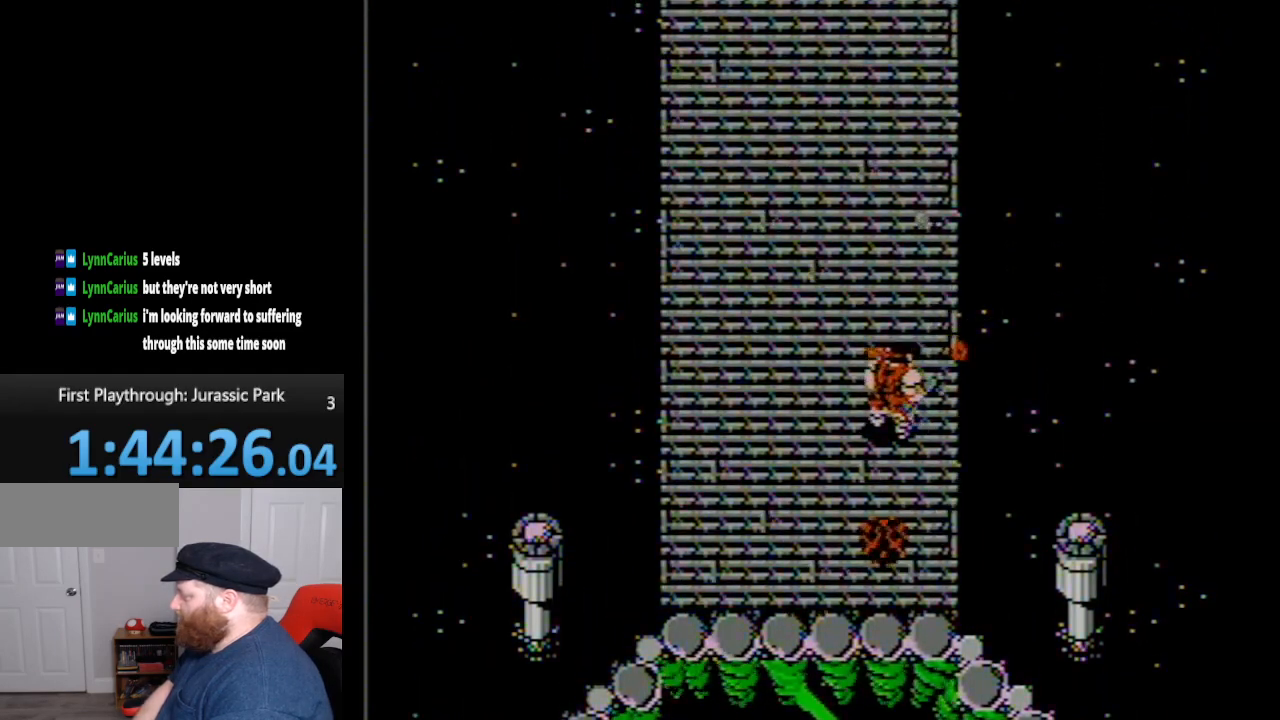
{"buttons": ["B"], "events": [[83, "B", "down"], [150, "B", "up"], [267, "B", "down"], [333, "B", "up"], [417, "B", "down"]]}
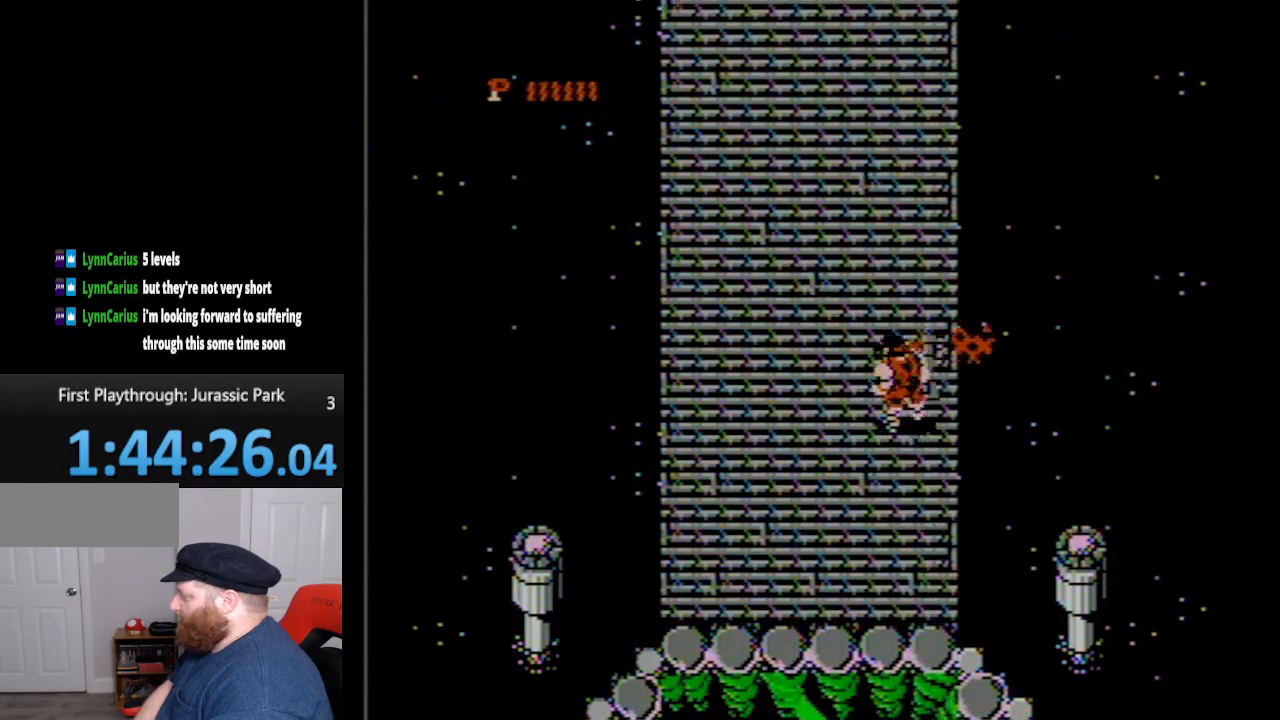
{"buttons": ["DPAD_UP", "DPAD_RIGHT"], "events": [[17, "B", "up"], [150, "DPAD_UP", "down"], [383, "DPAD_RIGHT", "down"]]}
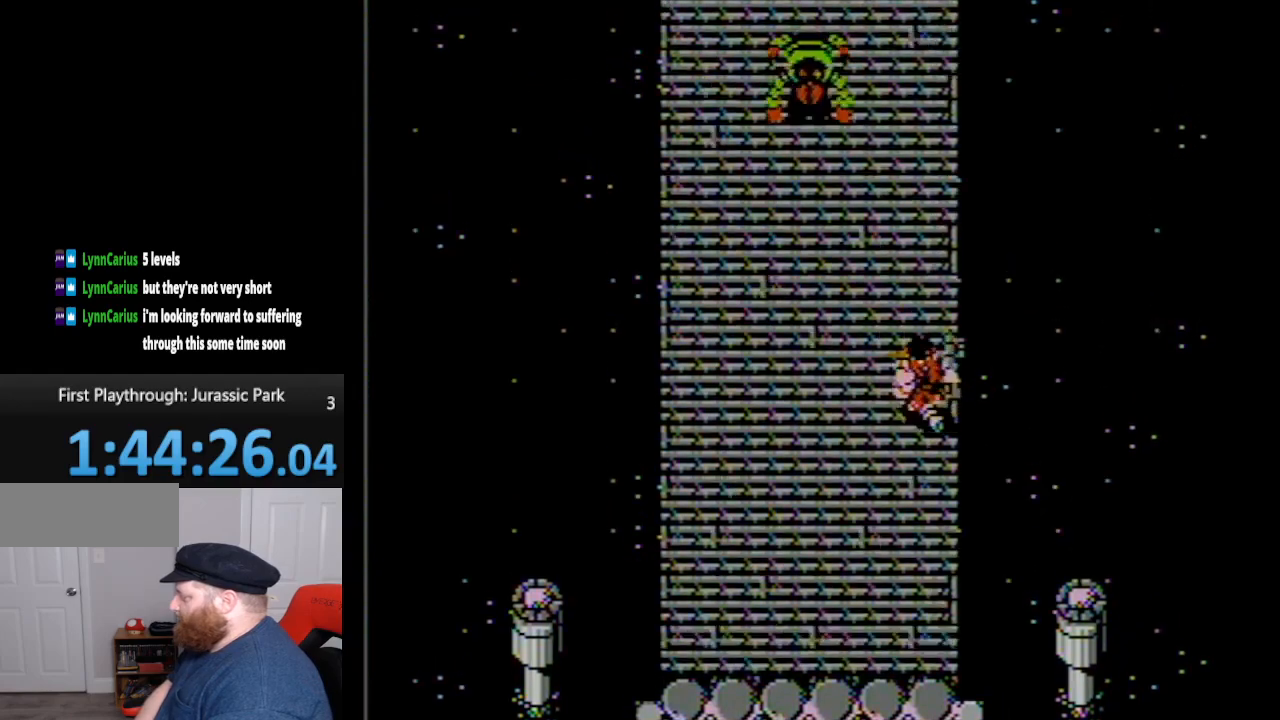
{"buttons": ["DPAD_UP", "DPAD_LEFT"], "events": [[17, "DPAD_LEFT", "down"], [17, "DPAD_RIGHT", "up"], [17, "DPAD_UP", "up"], [83, "DPAD_LEFT", "up"], [83, "DPAD_RIGHT", "down"], [83, "DPAD_UP", "down"], [167, "DPAD_RIGHT", "up"], [267, "DPAD_LEFT", "down"], [283, "DPAD_UP", "up"], [367, "DPAD_UP", "down"], [383, "B", "down"], [483, "B", "up"]]}
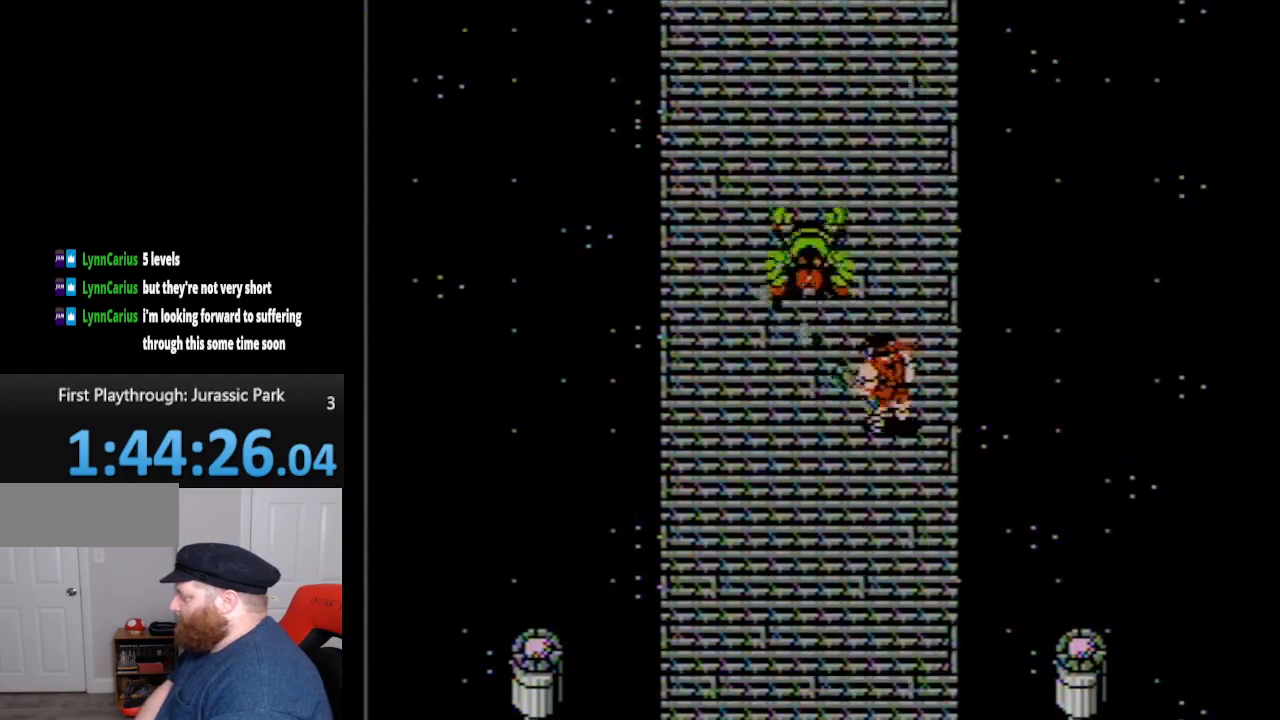
{"buttons": ["DPAD_UP", "DPAD_LEFT"], "events": [[50, "B", "down"], [150, "B", "up"], [150, "DPAD_LEFT", "up"], [200, "B", "down"], [267, "DPAD_LEFT", "down"], [333, "B", "up"], [383, "B", "down"], [483, "B", "up"]]}
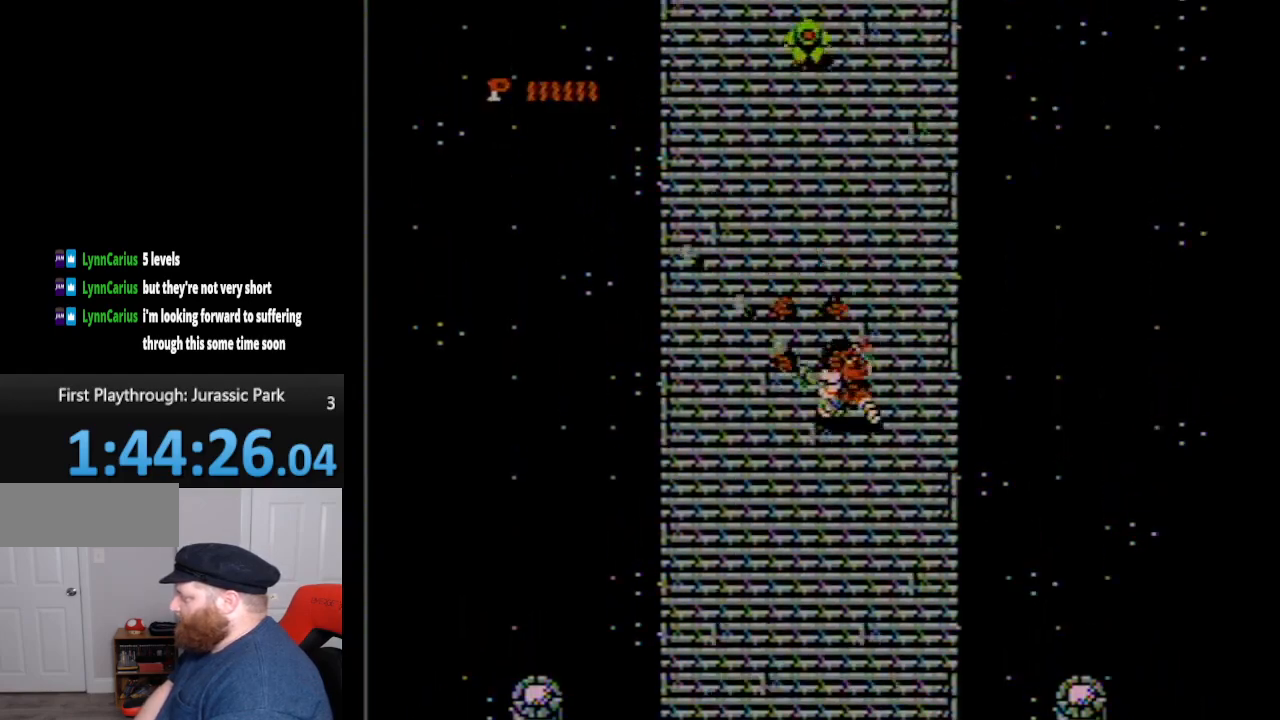
{"buttons": ["DPAD_UP"], "events": [[17, "B", "down"], [100, "B", "up"], [483, "DPAD_LEFT", "up"]]}
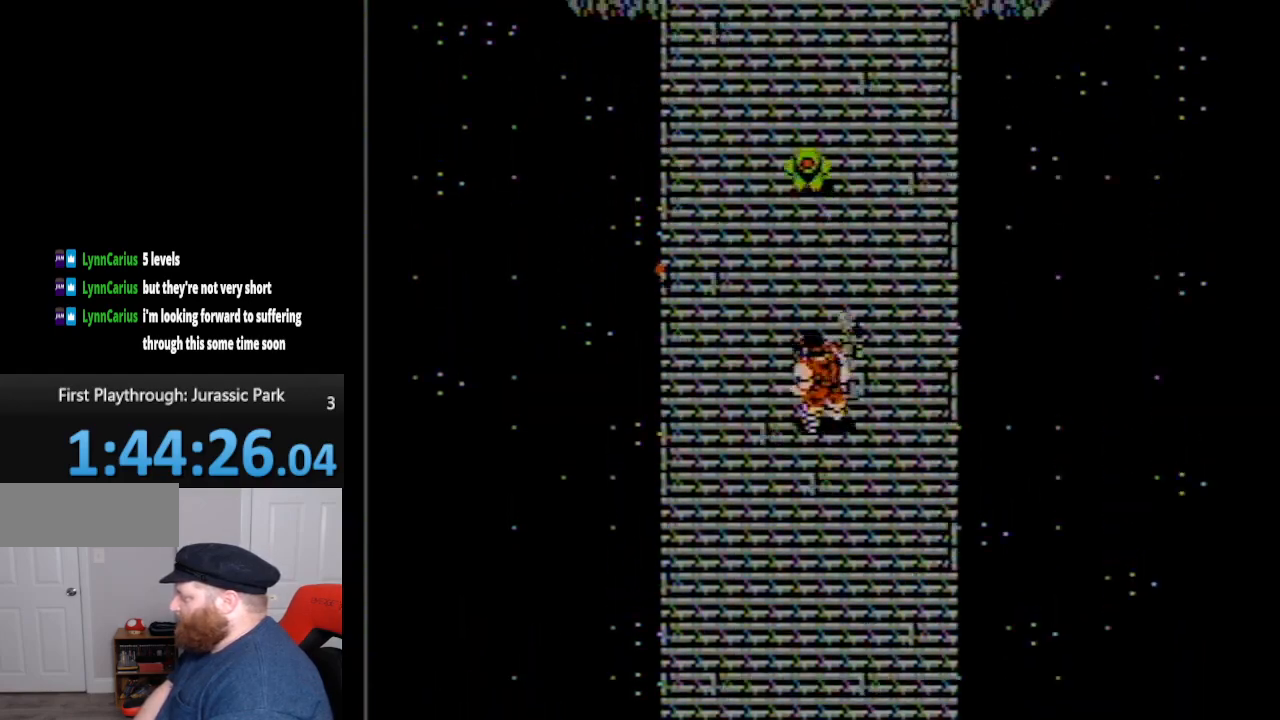
{"buttons": ["B", "DPAD_UP"], "events": [[67, "B", "down"], [200, "B", "up"], [300, "B", "down"], [350, "B", "up"], [417, "B", "down"]]}
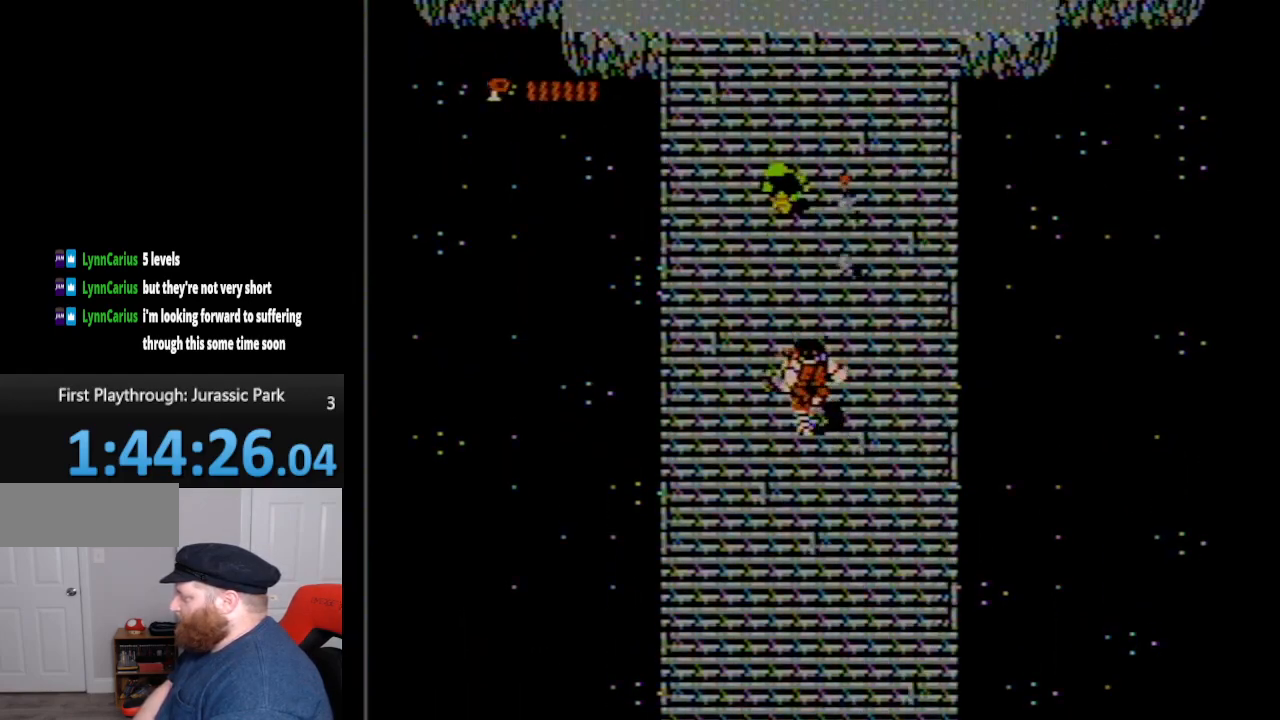
{"buttons": ["B", "DPAD_UP", "DPAD_LEFT"], "events": [[50, "B", "up"], [117, "DPAD_LEFT", "down"], [333, "B", "down"], [333, "DPAD_LEFT", "up"], [383, "B", "up"], [450, "DPAD_LEFT", "down"], [483, "B", "down"]]}
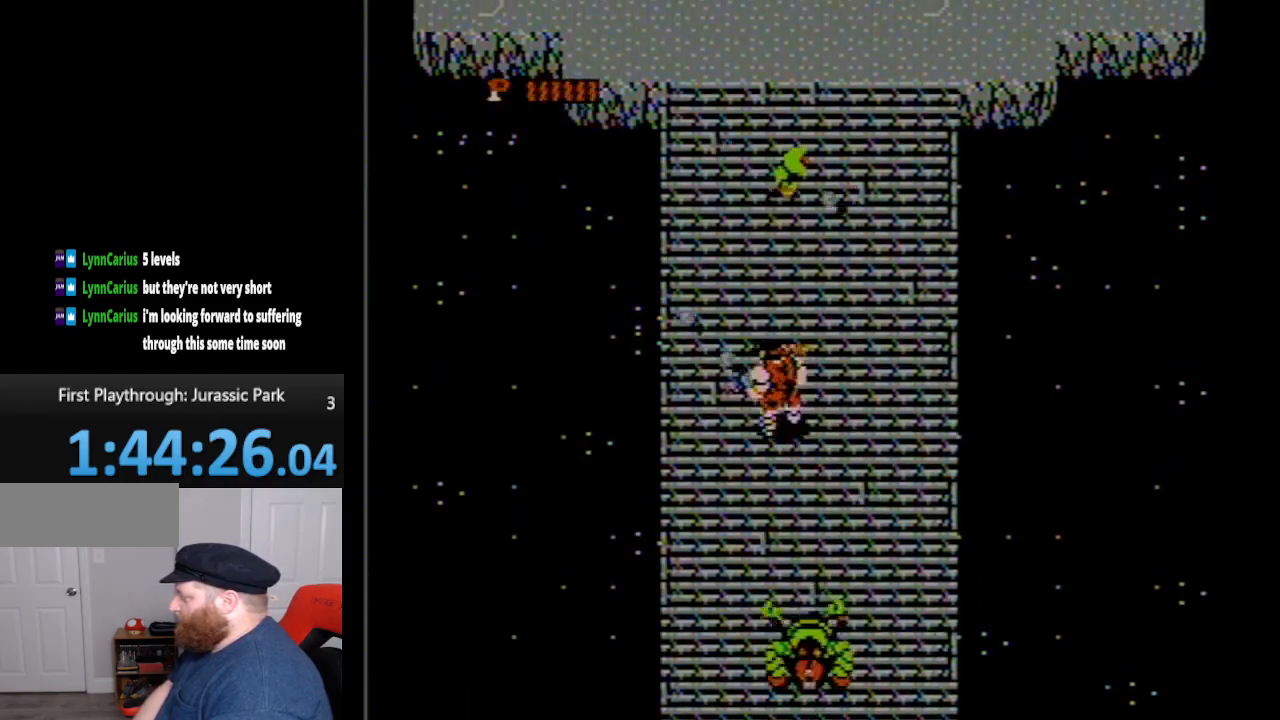
{"buttons": ["DPAD_LEFT"], "events": [[83, "B", "up"], [167, "B", "down"], [267, "B", "up"], [350, "B", "down"], [417, "DPAD_UP", "up"], [450, "B", "up"]]}